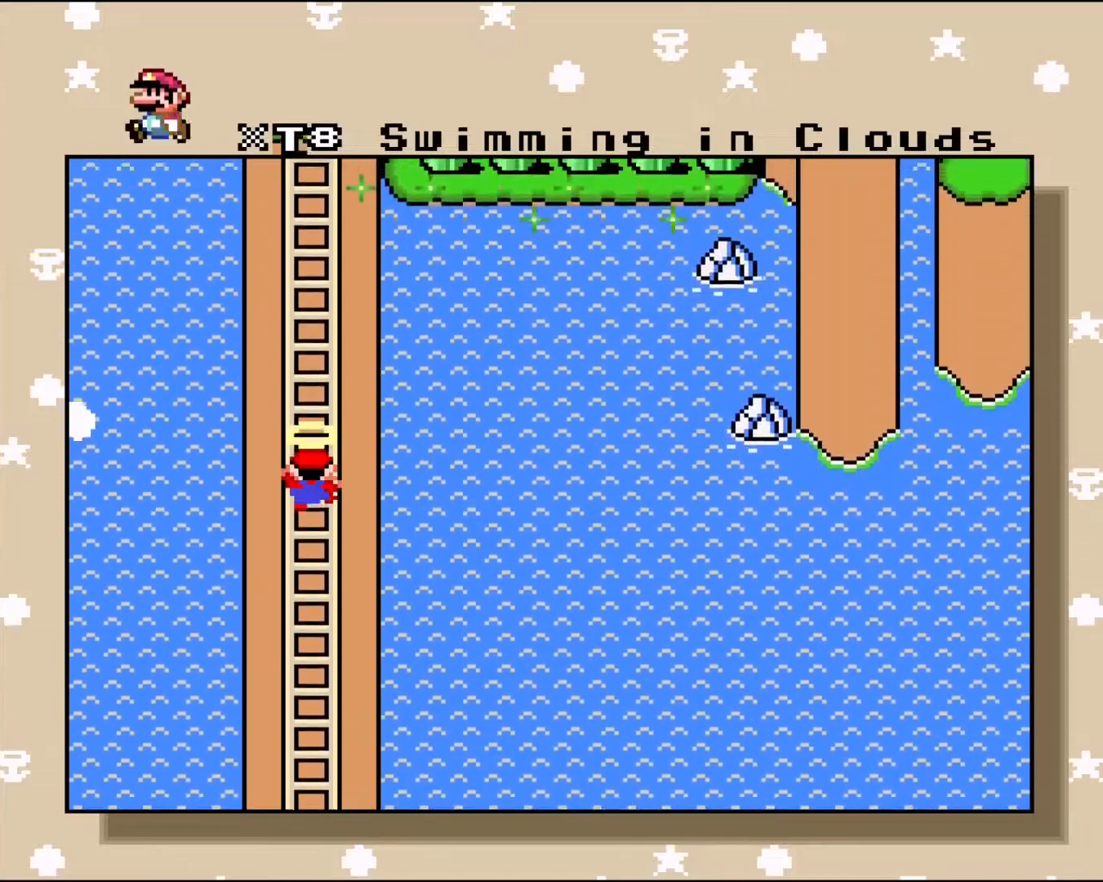
Gameplay with a controller (Nintendo layout); each line is a JSON object with the inputs held at the frame after it. "events" lists button and stick changes between this image and that frame as [ms after this image, input, new state], when the widget could be followed in between. Not read: L3 R3.
{"buttons": [], "events": []}
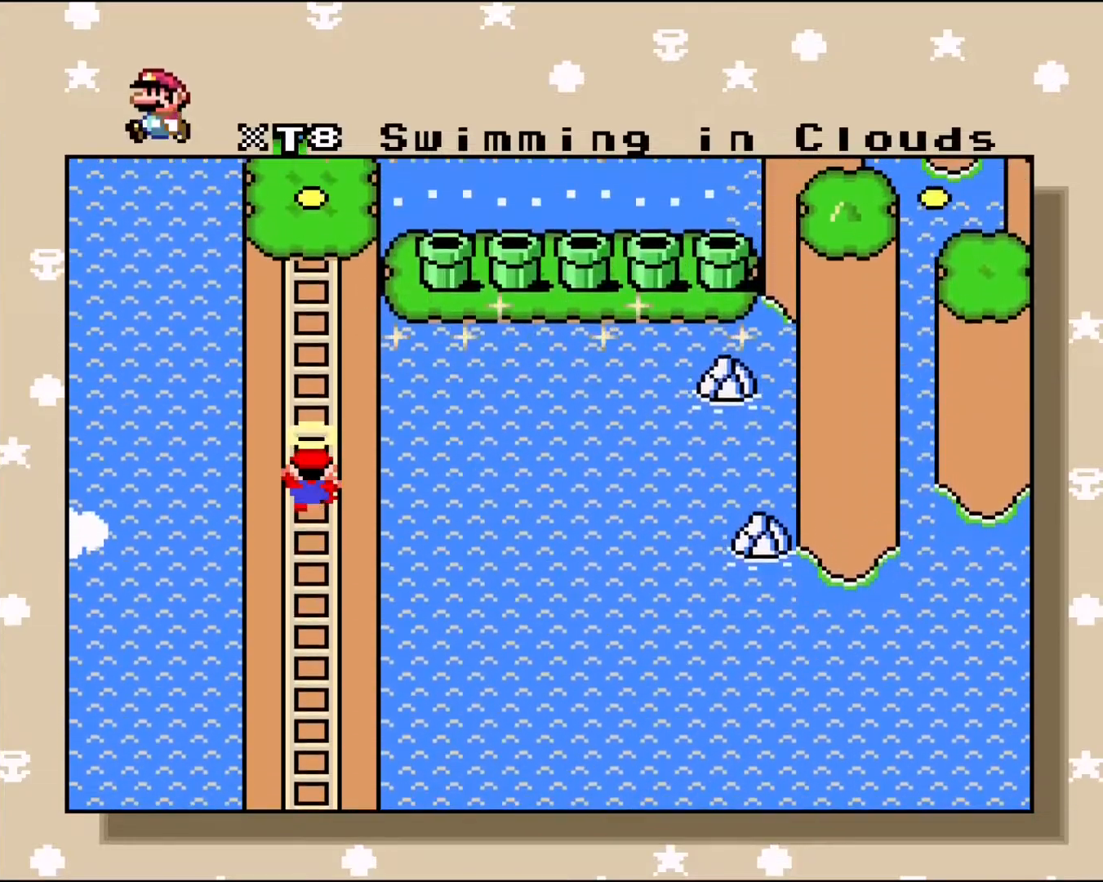
{"buttons": [], "events": []}
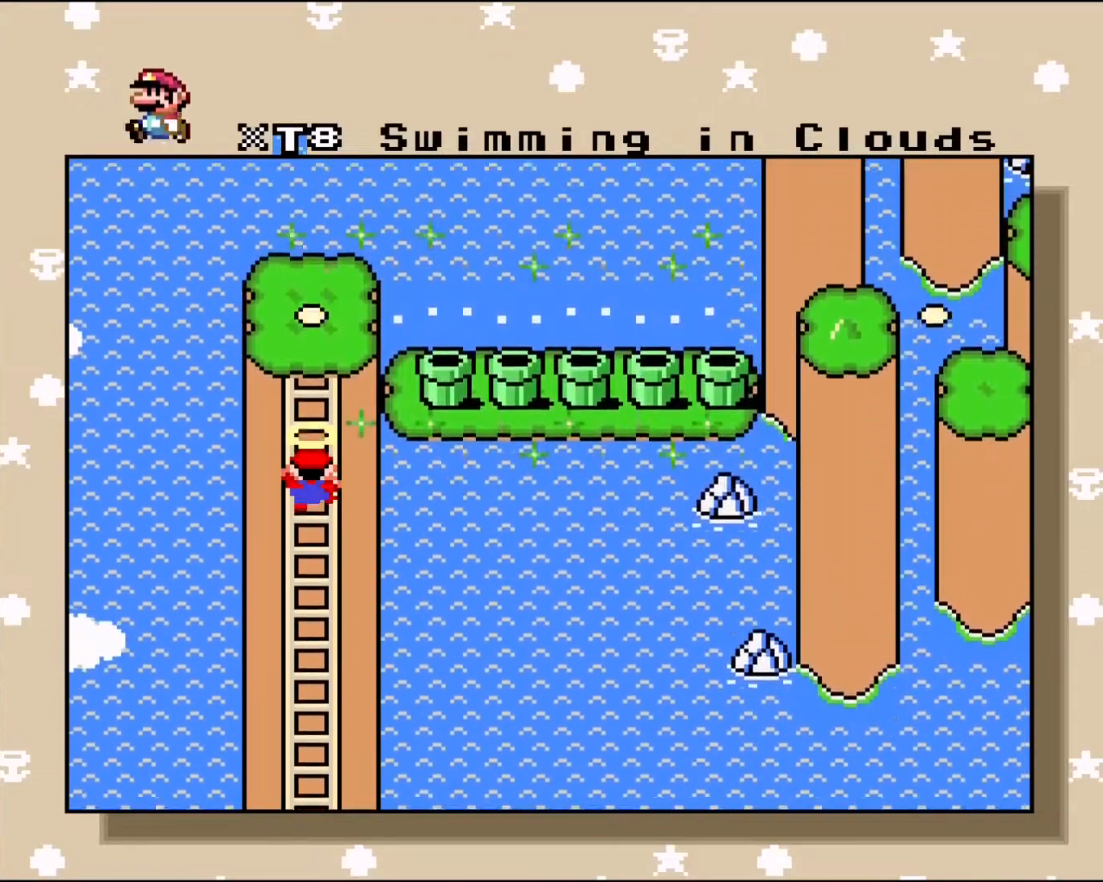
{"buttons": [], "events": []}
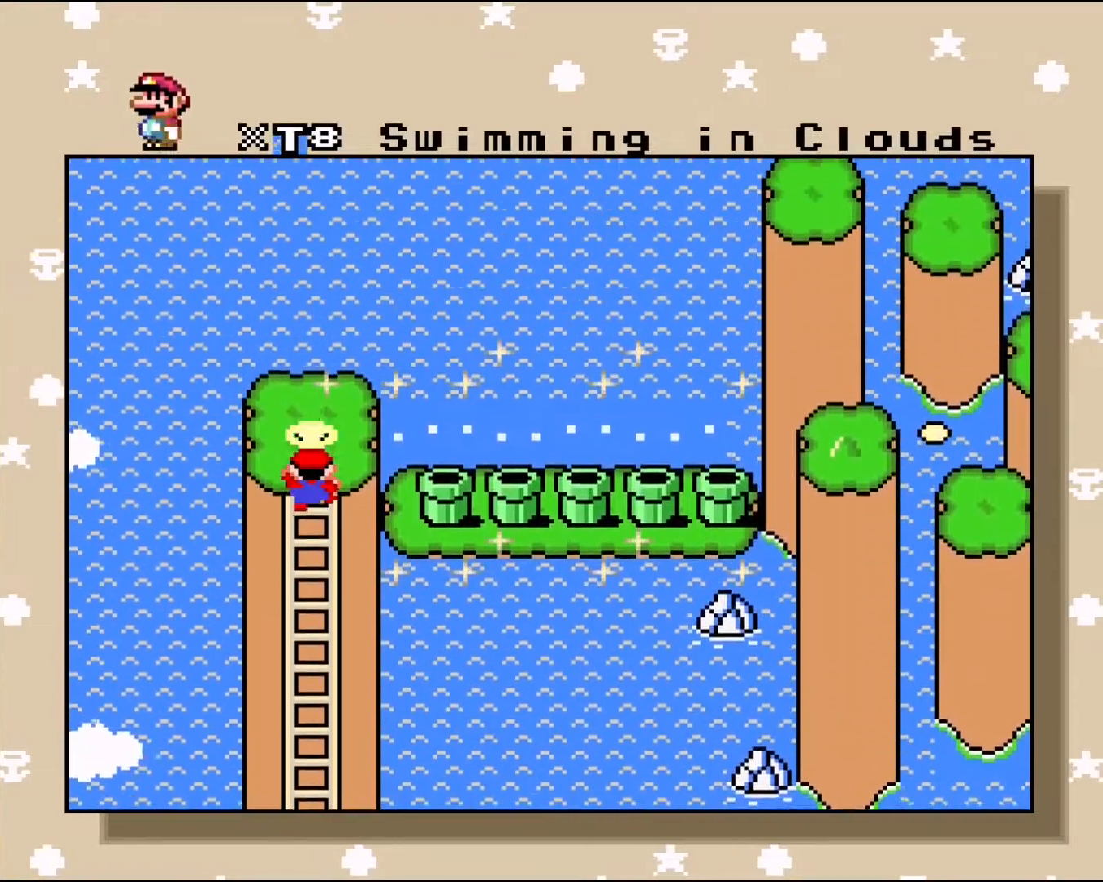
{"buttons": ["DPAD_RIGHT"], "events": [[233, "DPAD_RIGHT", "down"], [383, "DPAD_RIGHT", "up"], [500, "DPAD_RIGHT", "down"]]}
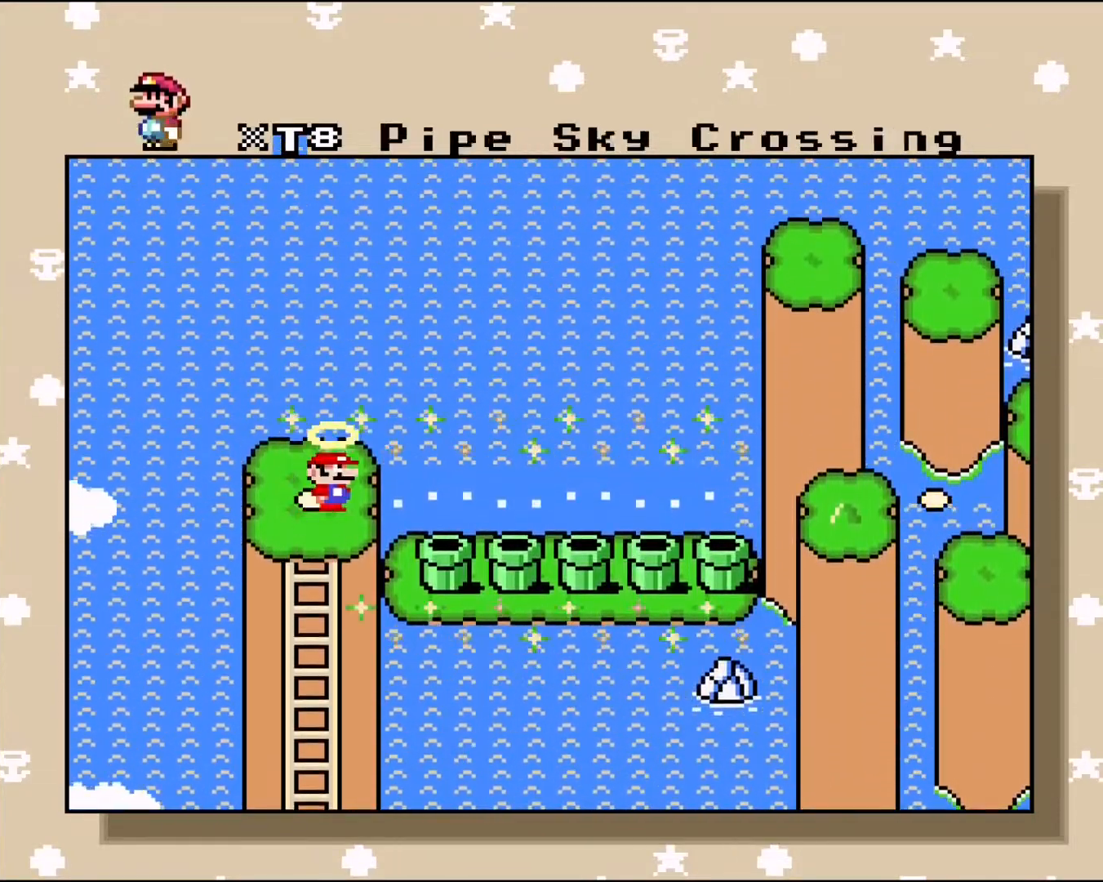
{"buttons": [], "events": [[150, "DPAD_RIGHT", "up"]]}
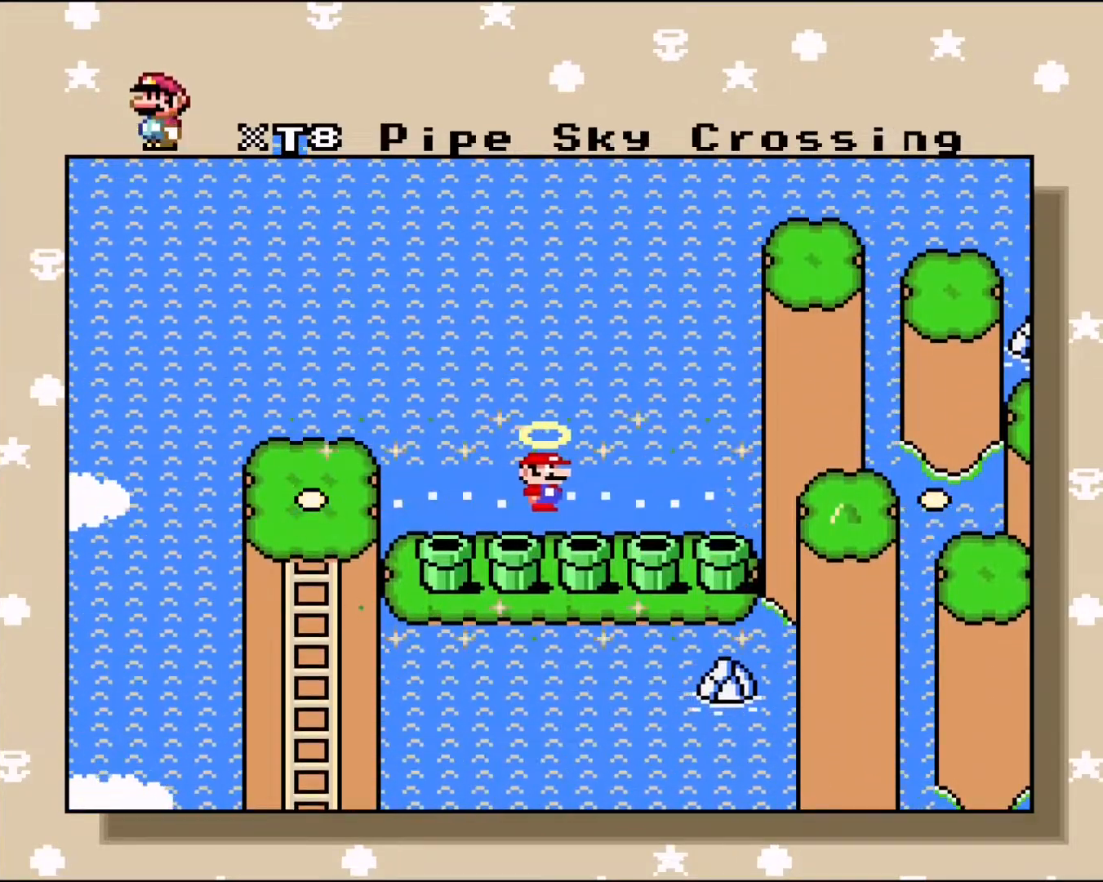
{"buttons": [], "events": []}
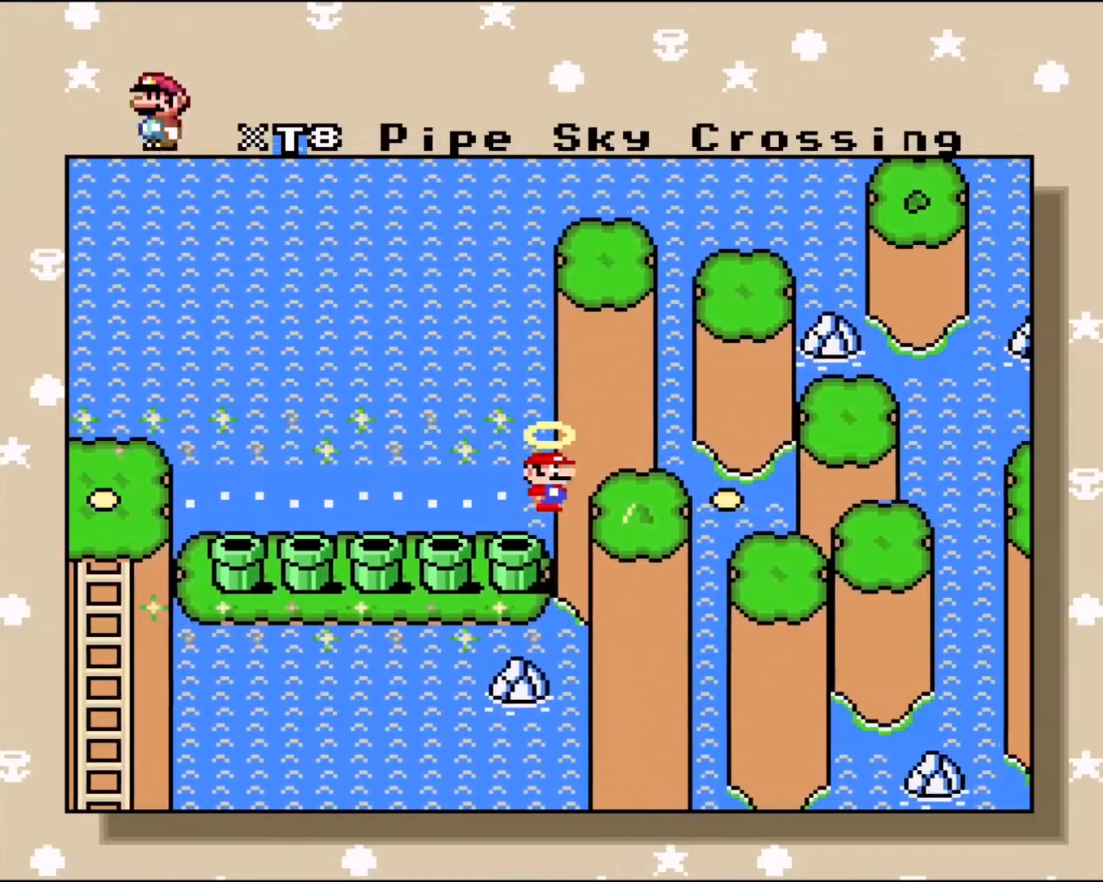
{"buttons": [], "events": []}
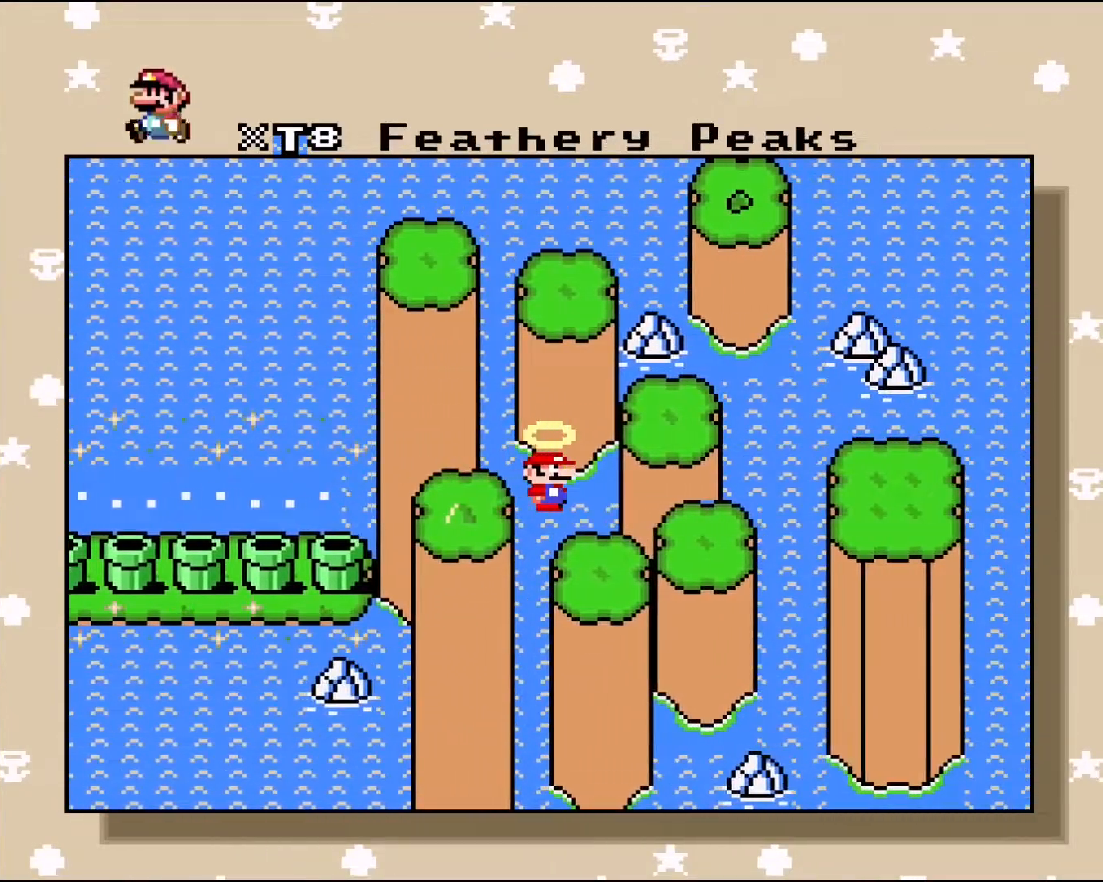
{"buttons": [], "events": [[217, "DPAD_RIGHT", "down"], [417, "DPAD_RIGHT", "up"]]}
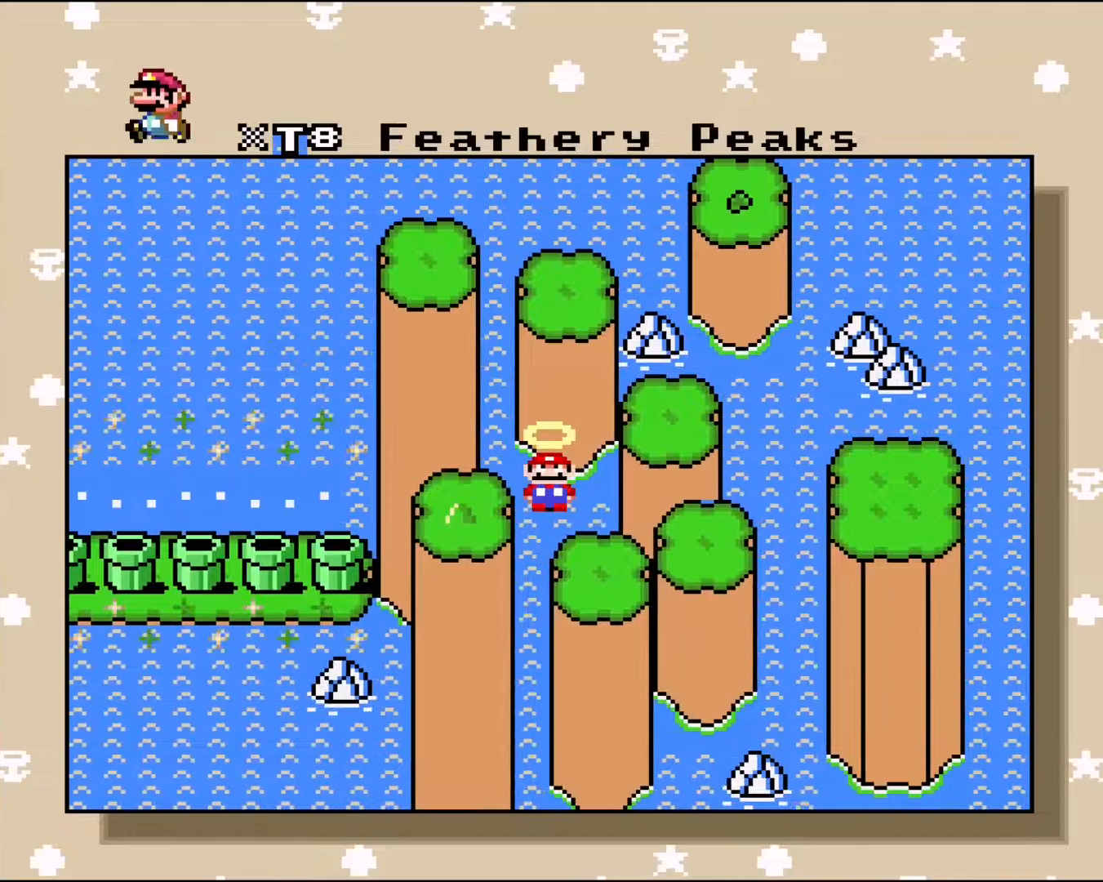
{"buttons": [], "events": [[67, "A", "down"], [200, "A", "up"]]}
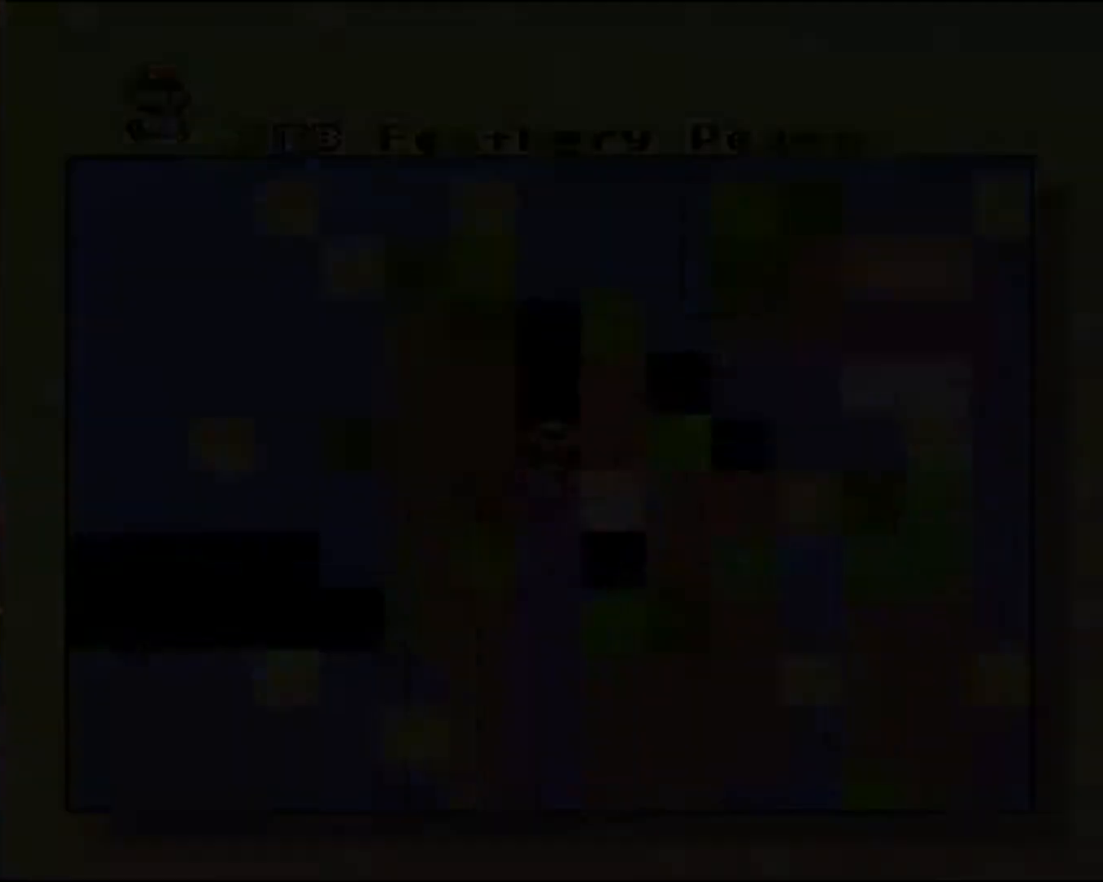
{"buttons": [], "events": [[167, "Y", "down"], [500, "Y", "up"]]}
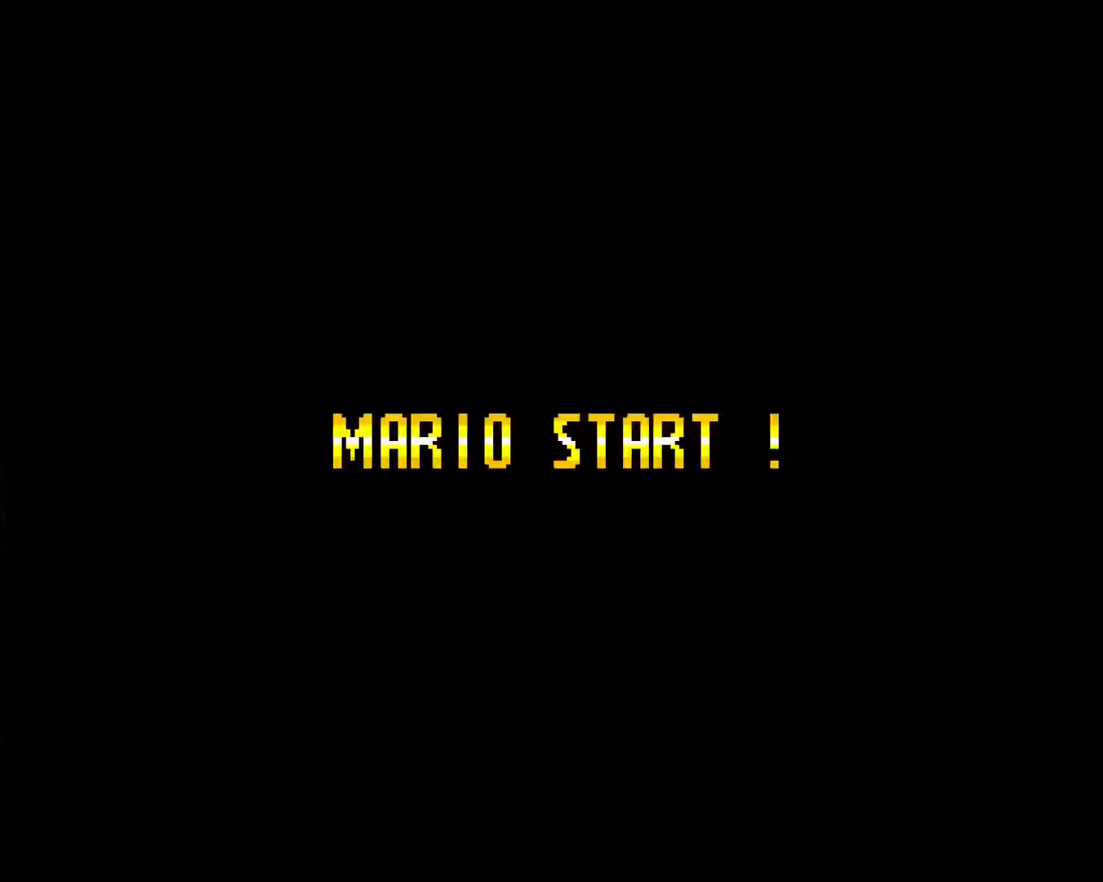
{"buttons": [], "events": [[283, "Y", "down"], [467, "Y", "up"]]}
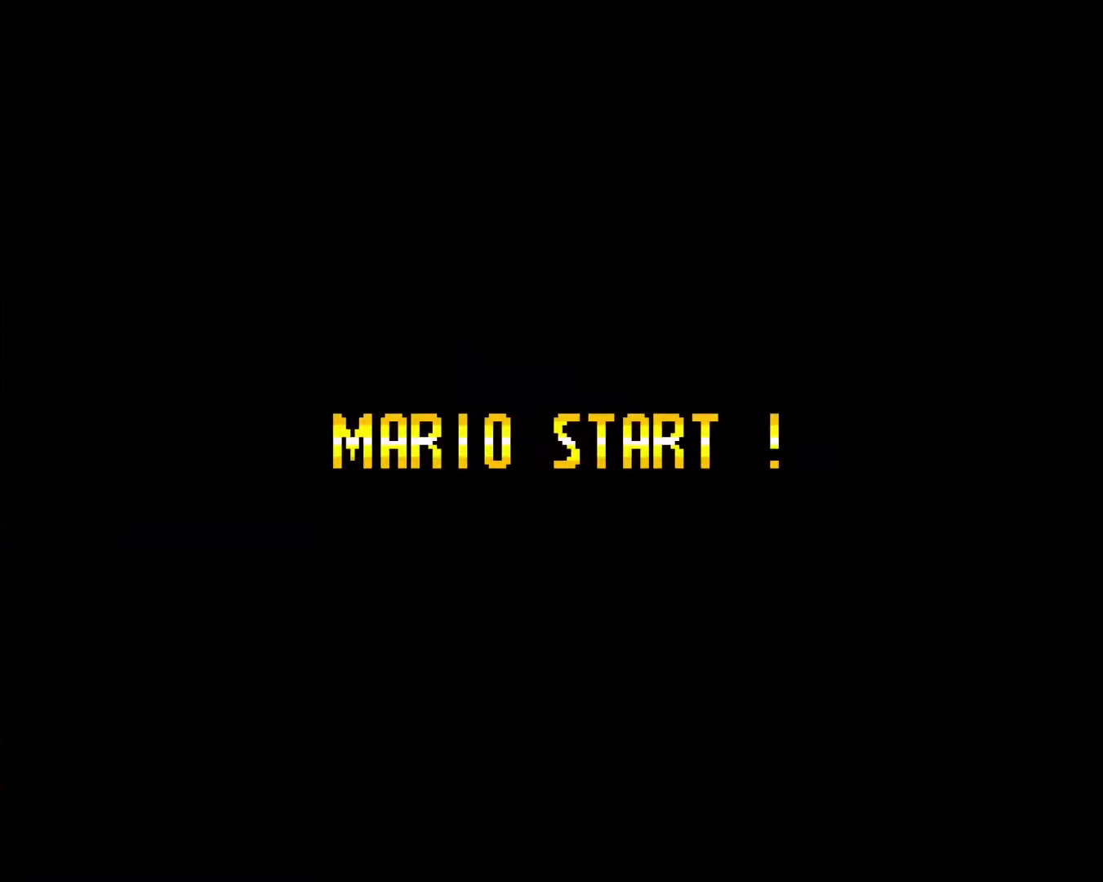
{"buttons": ["Y"], "events": [[133, "Y", "down"]]}
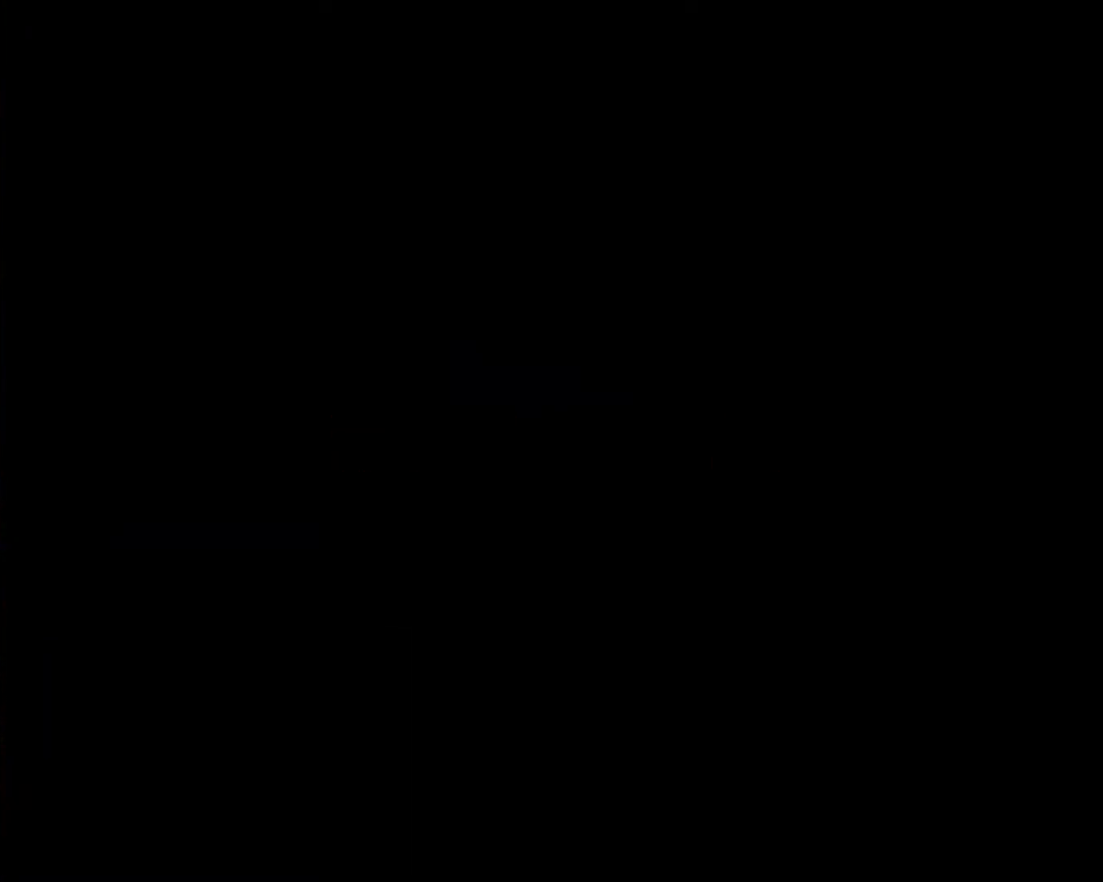
{"buttons": [], "events": [[467, "Y", "up"]]}
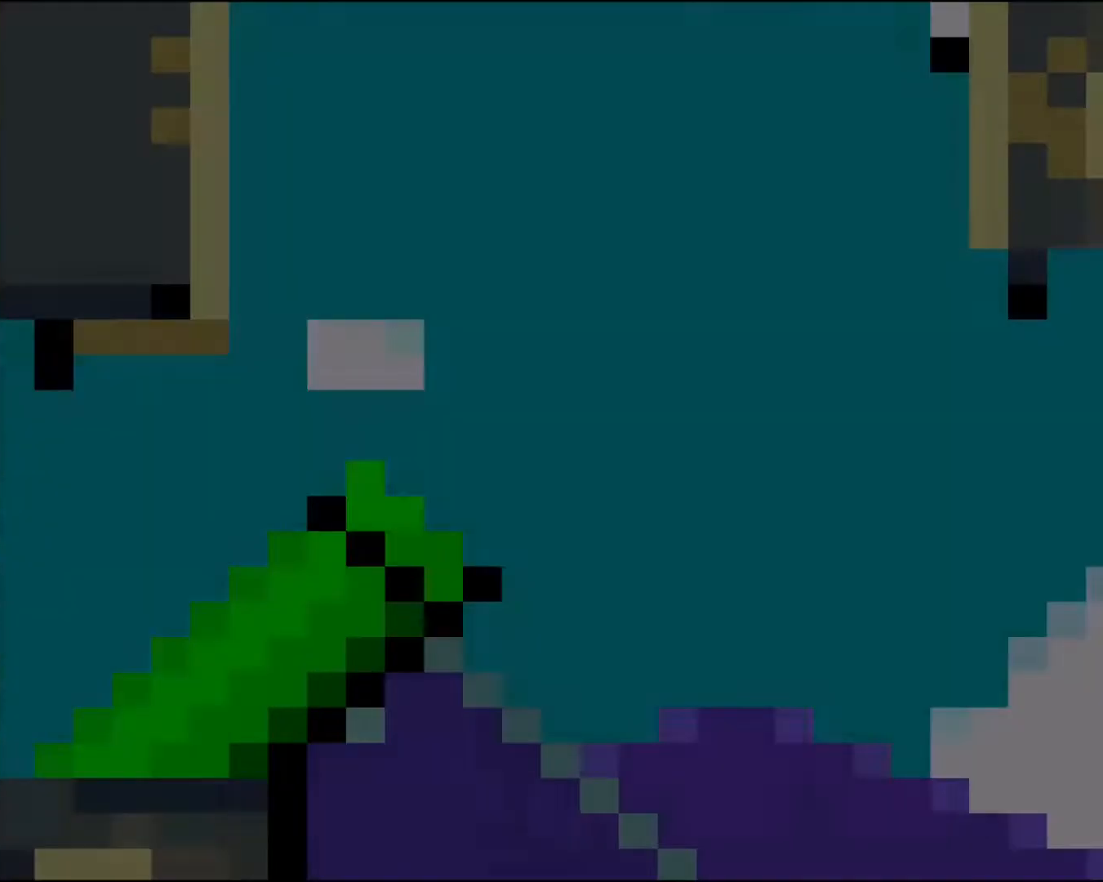
{"buttons": ["B", "Y"], "events": [[167, "Y", "down"], [450, "B", "down"]]}
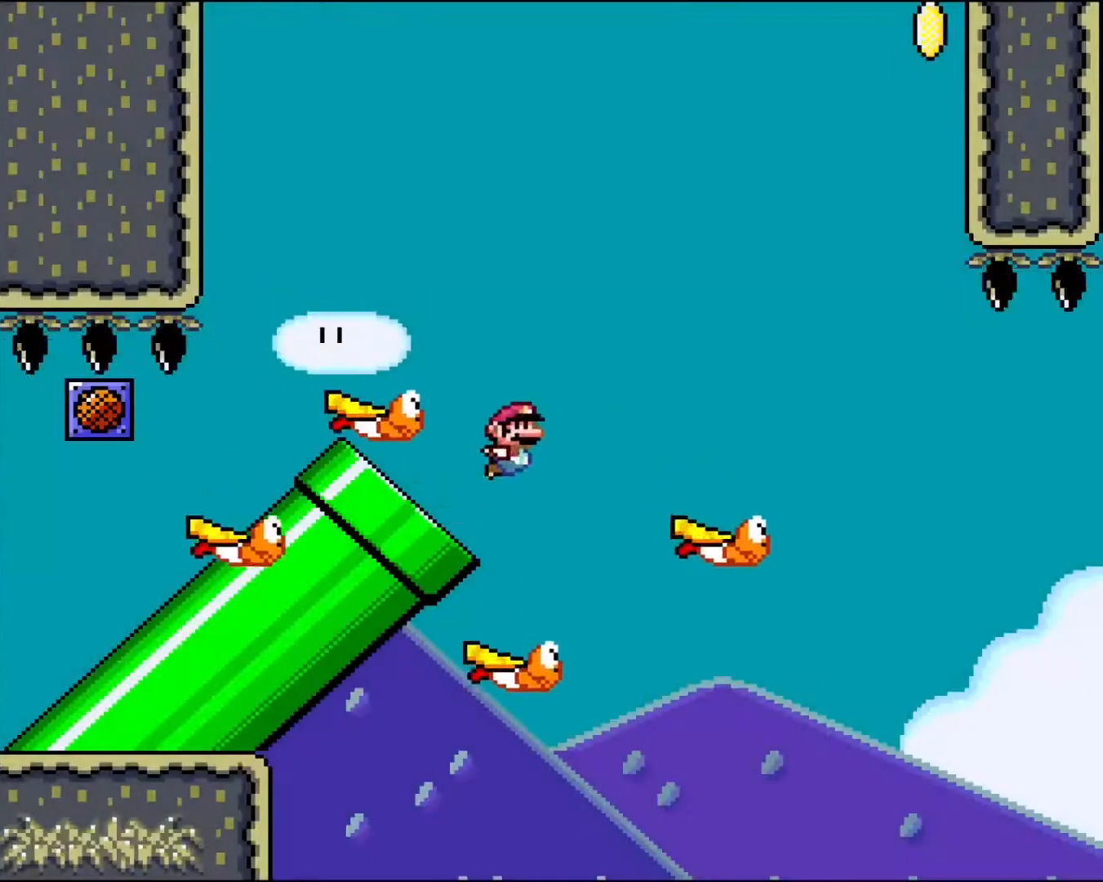
{"buttons": ["B", "Y"], "events": []}
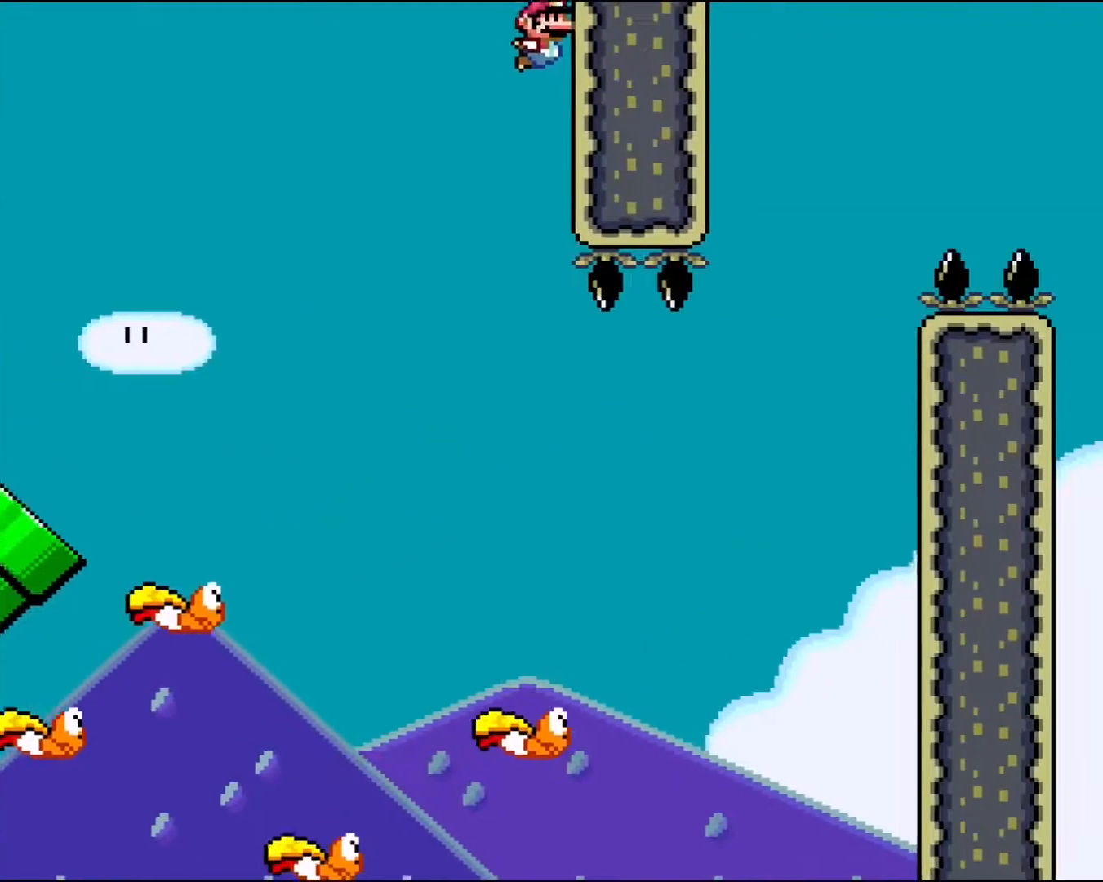
{"buttons": ["Y", "DPAD_LEFT"], "events": [[417, "B", "up"], [450, "DPAD_LEFT", "down"]]}
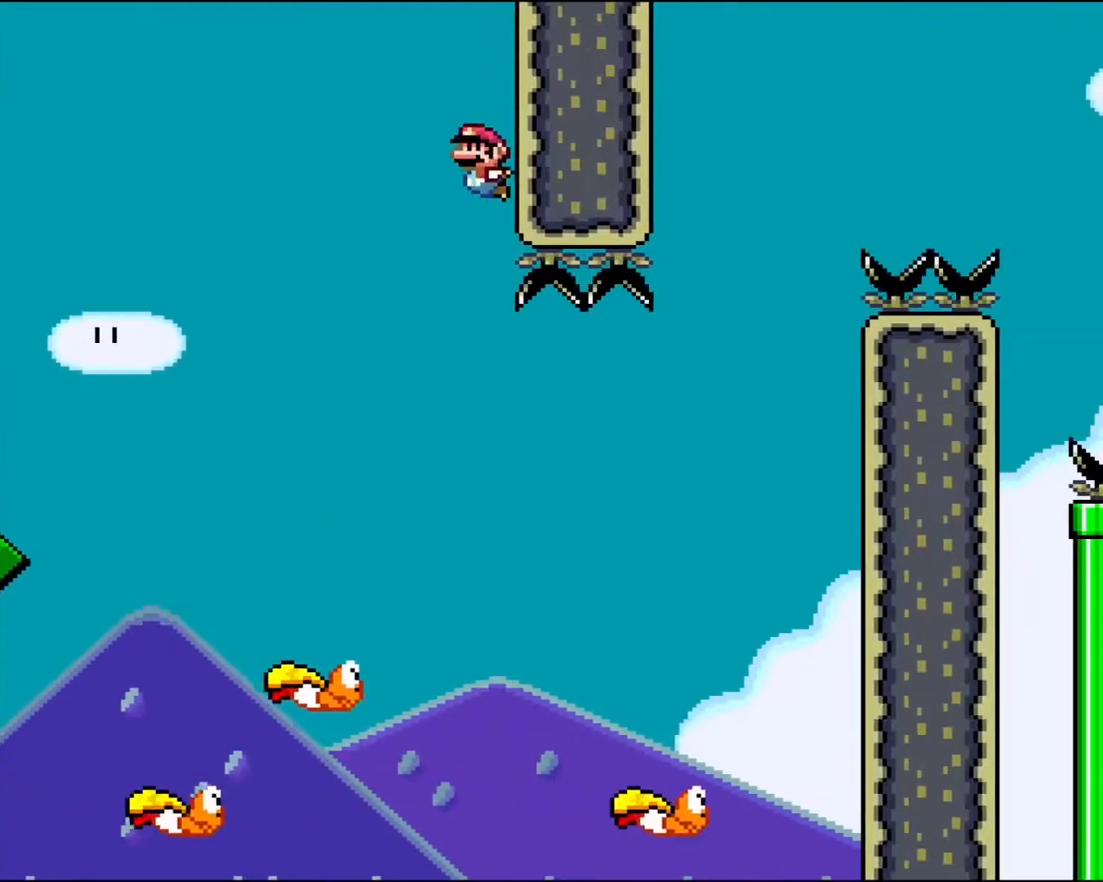
{"buttons": ["B", "Y", "DPAD_RIGHT"], "events": [[50, "DPAD_LEFT", "up"], [200, "B", "down"], [233, "DPAD_RIGHT", "down"]]}
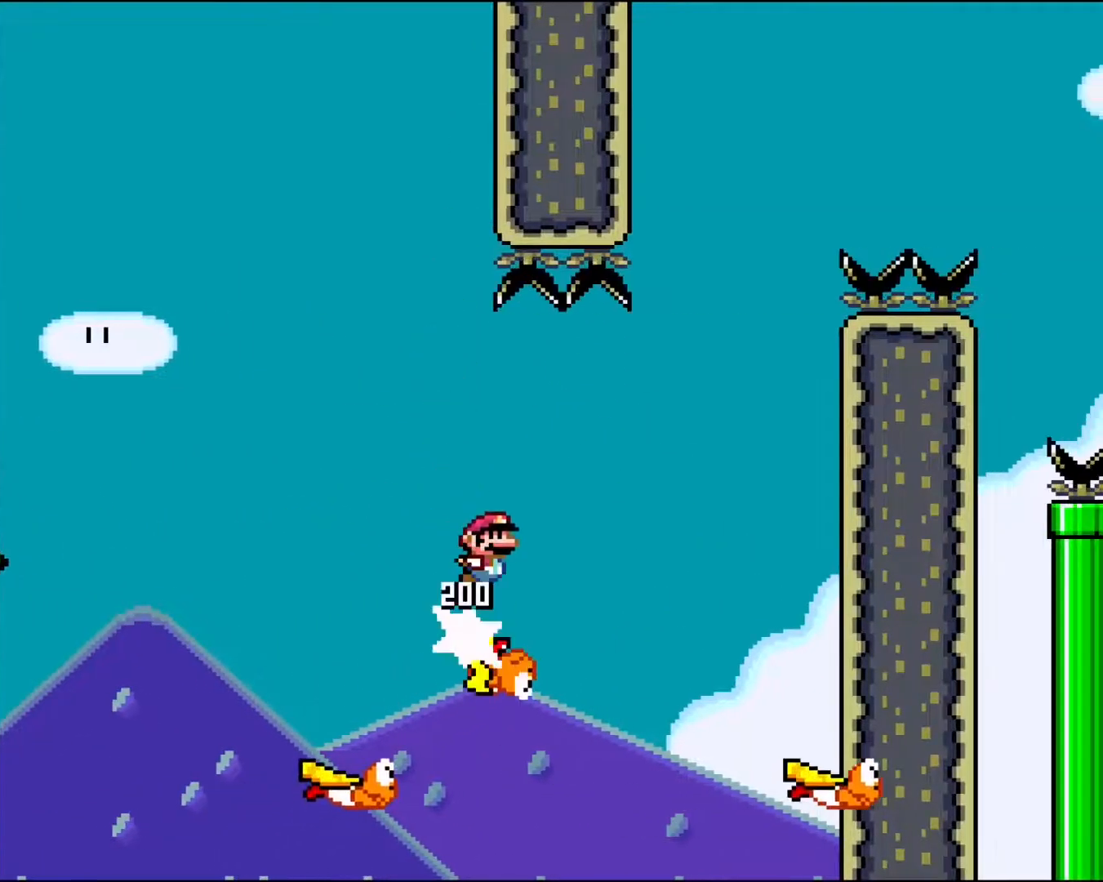
{"buttons": ["B", "Y"], "events": [[133, "DPAD_RIGHT", "up"], [250, "DPAD_LEFT", "down"], [383, "DPAD_LEFT", "up"]]}
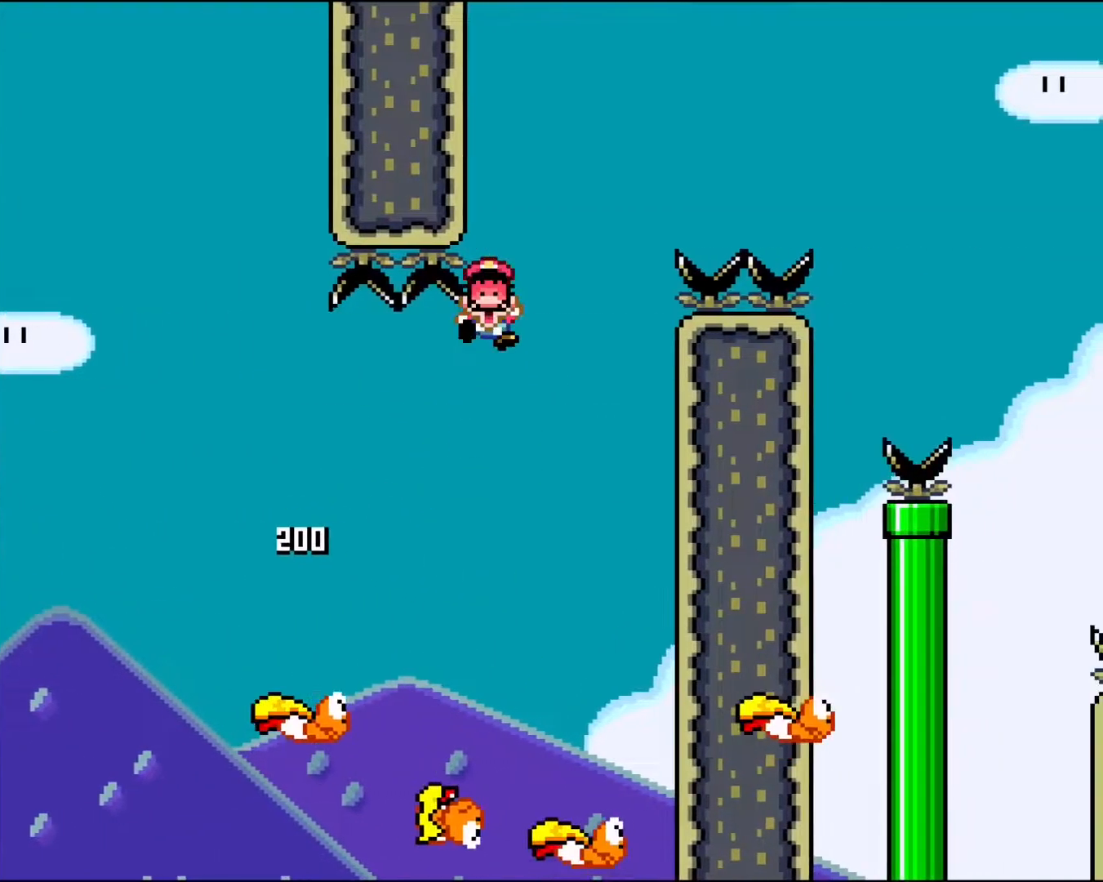
{"buttons": ["A"], "events": [[250, "Y", "up"], [267, "B", "up"], [433, "A", "down"]]}
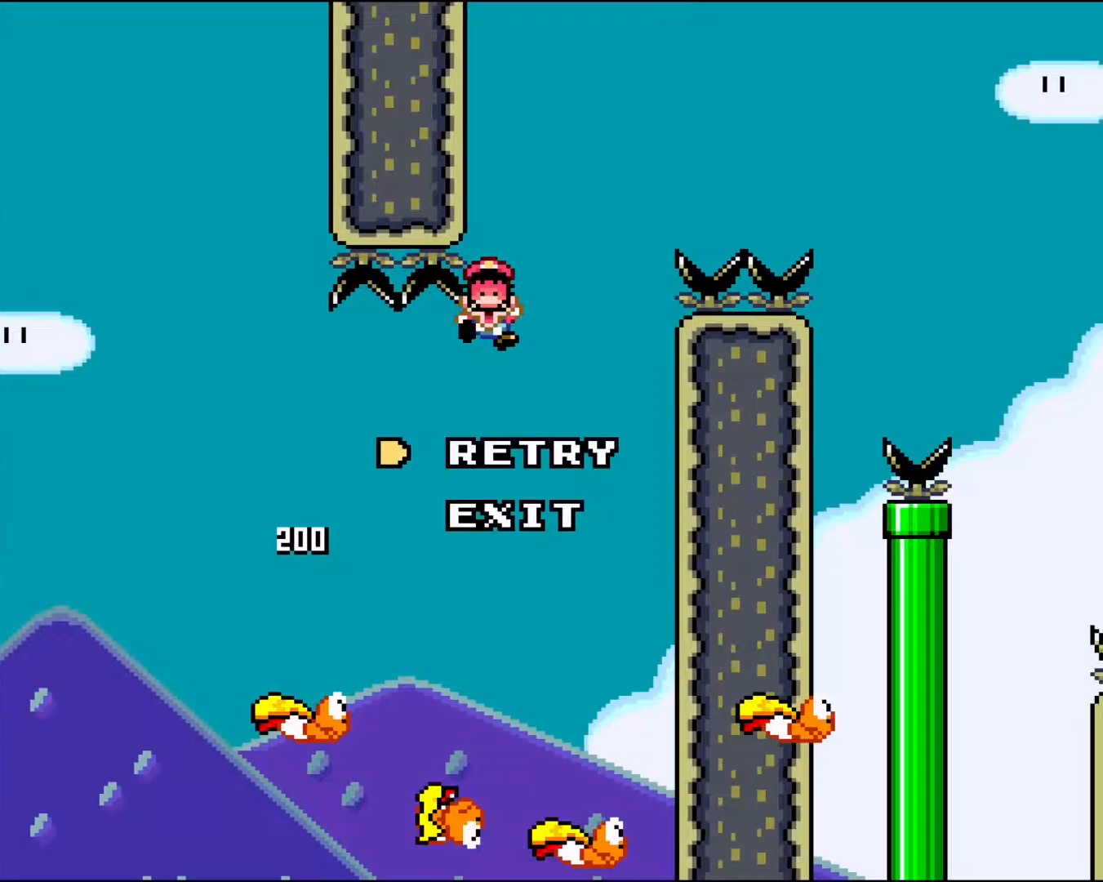
{"buttons": [], "events": [[33, "A", "up"], [117, "A", "down"], [233, "A", "up"], [300, "A", "down"], [400, "A", "up"]]}
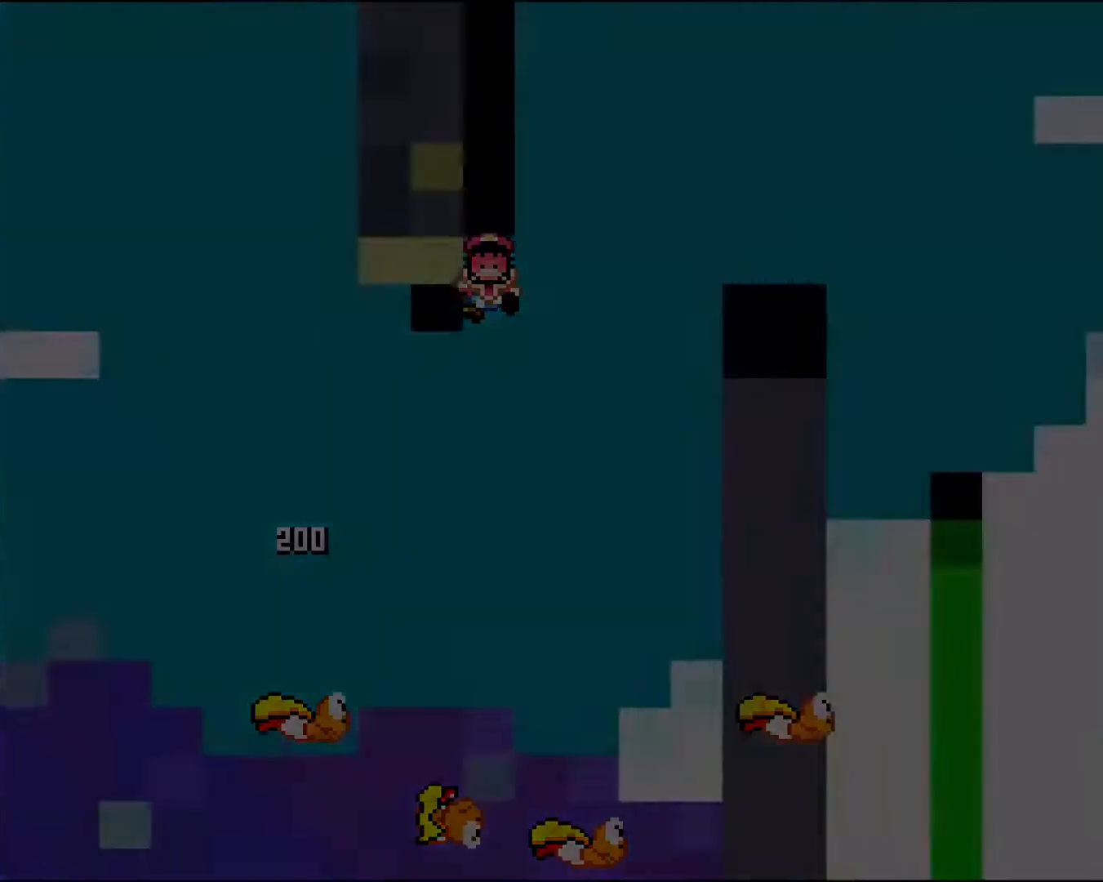
{"buttons": ["Y"], "events": [[33, "Y", "down"]]}
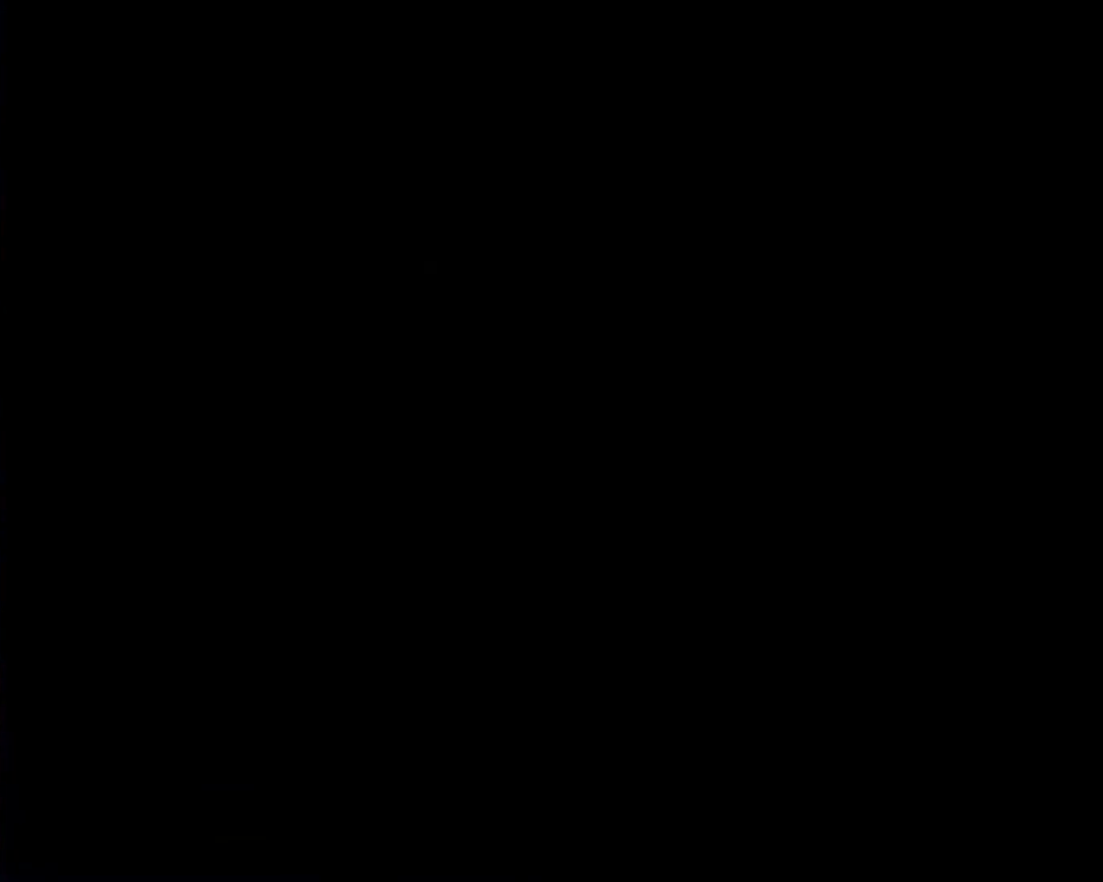
{"buttons": ["B", "Y"], "events": [[50, "B", "down"]]}
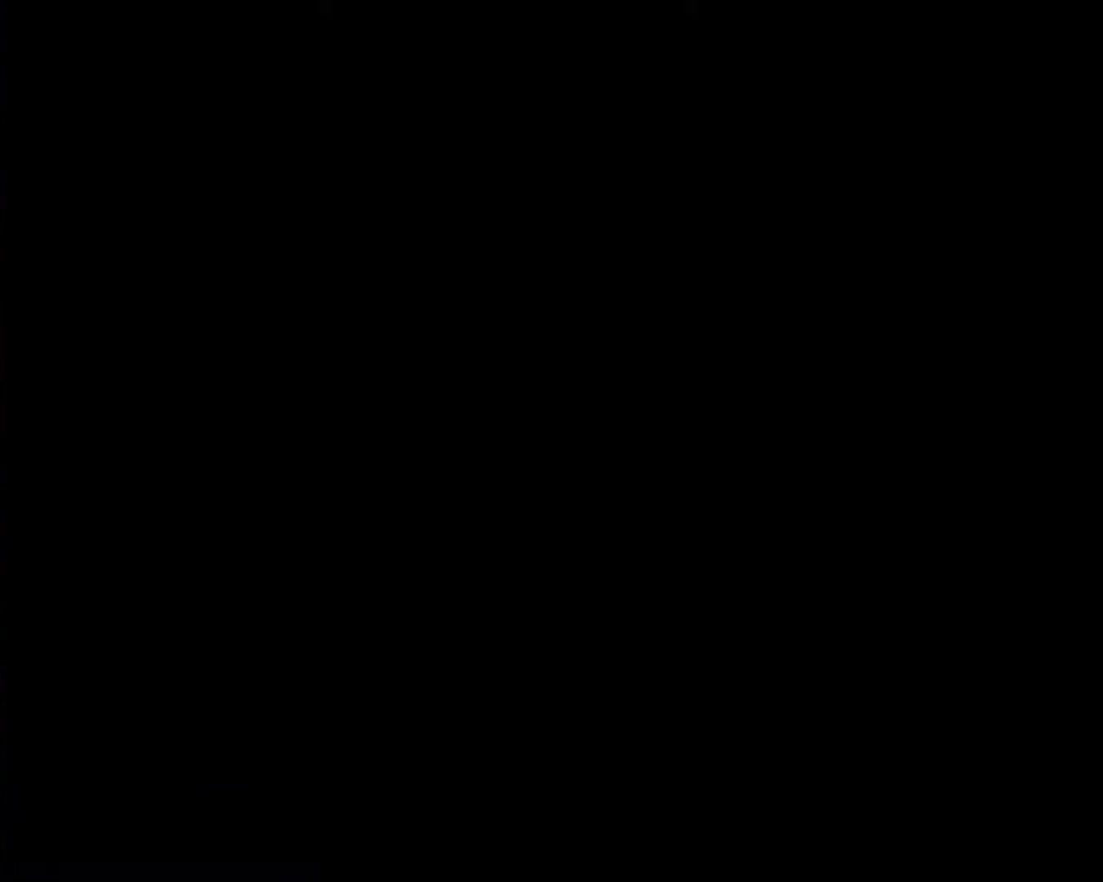
{"buttons": ["B", "Y"], "events": []}
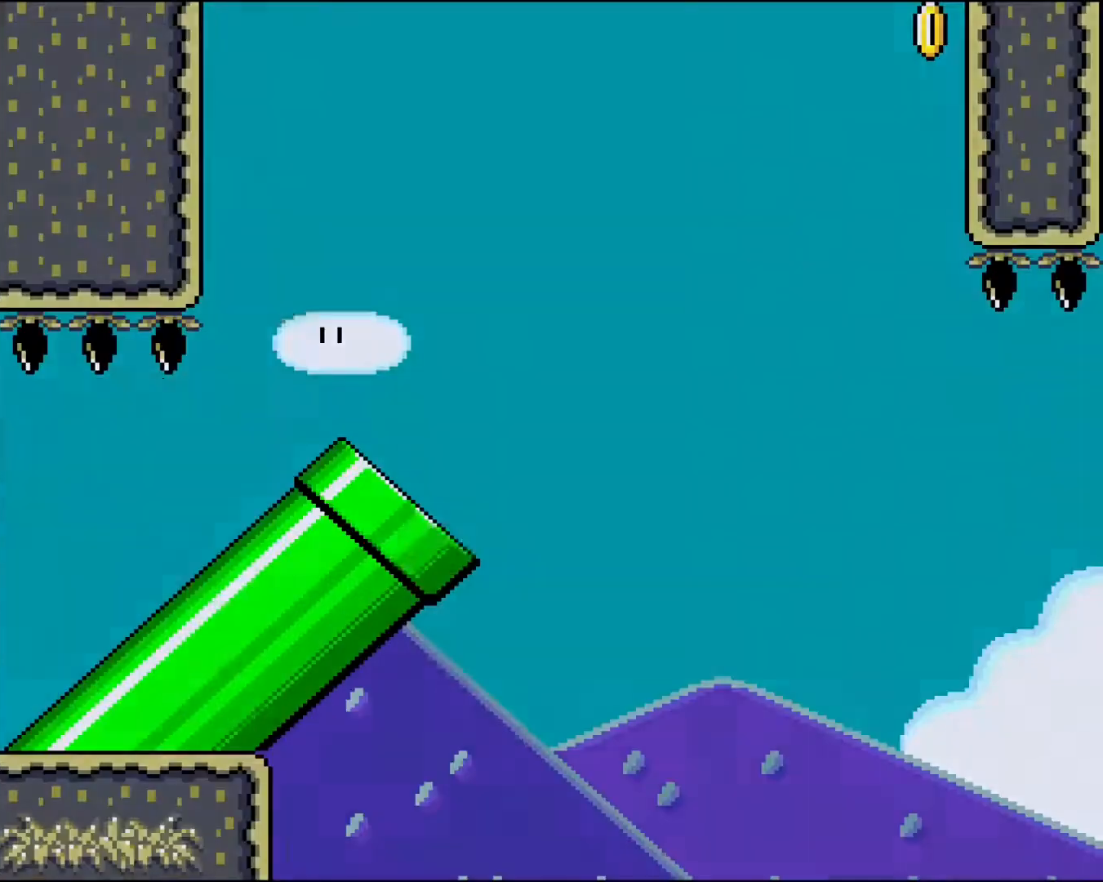
{"buttons": ["B", "Y"], "events": []}
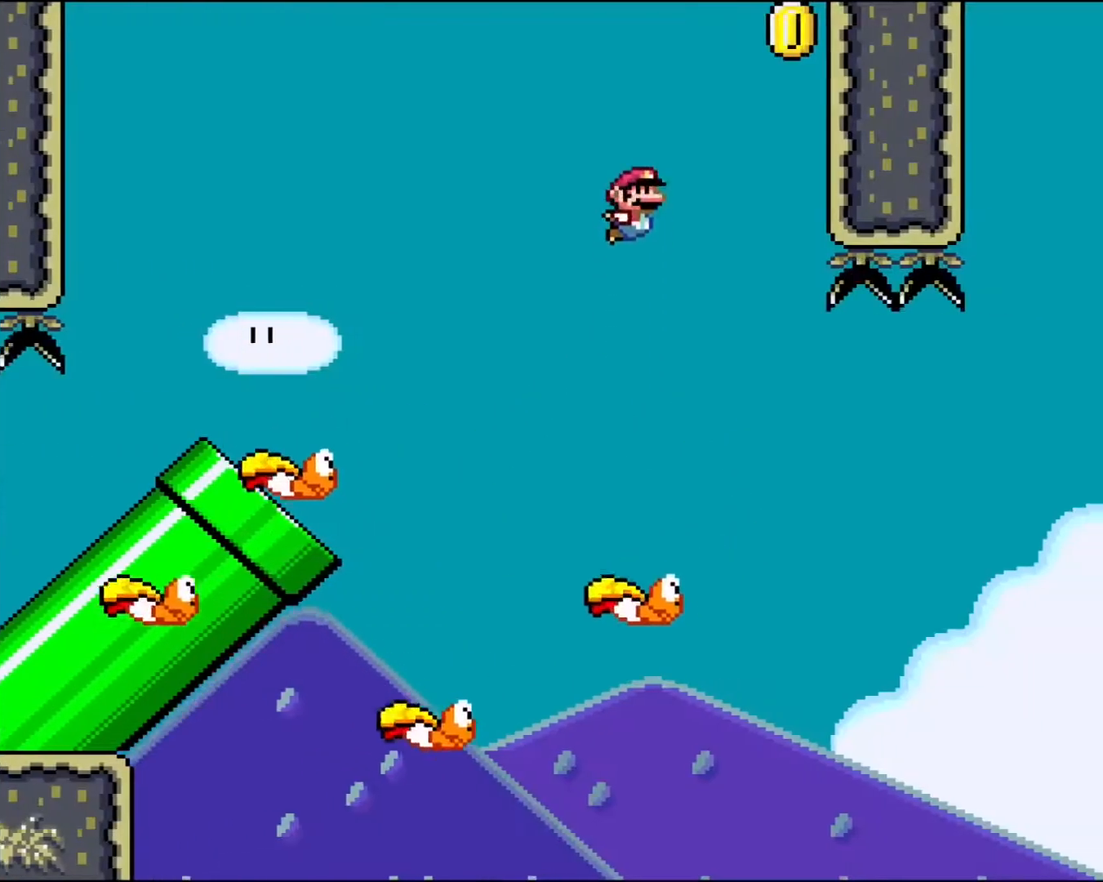
{"buttons": ["B", "Y"], "events": [[300, "DPAD_LEFT", "down"], [500, "DPAD_LEFT", "up"]]}
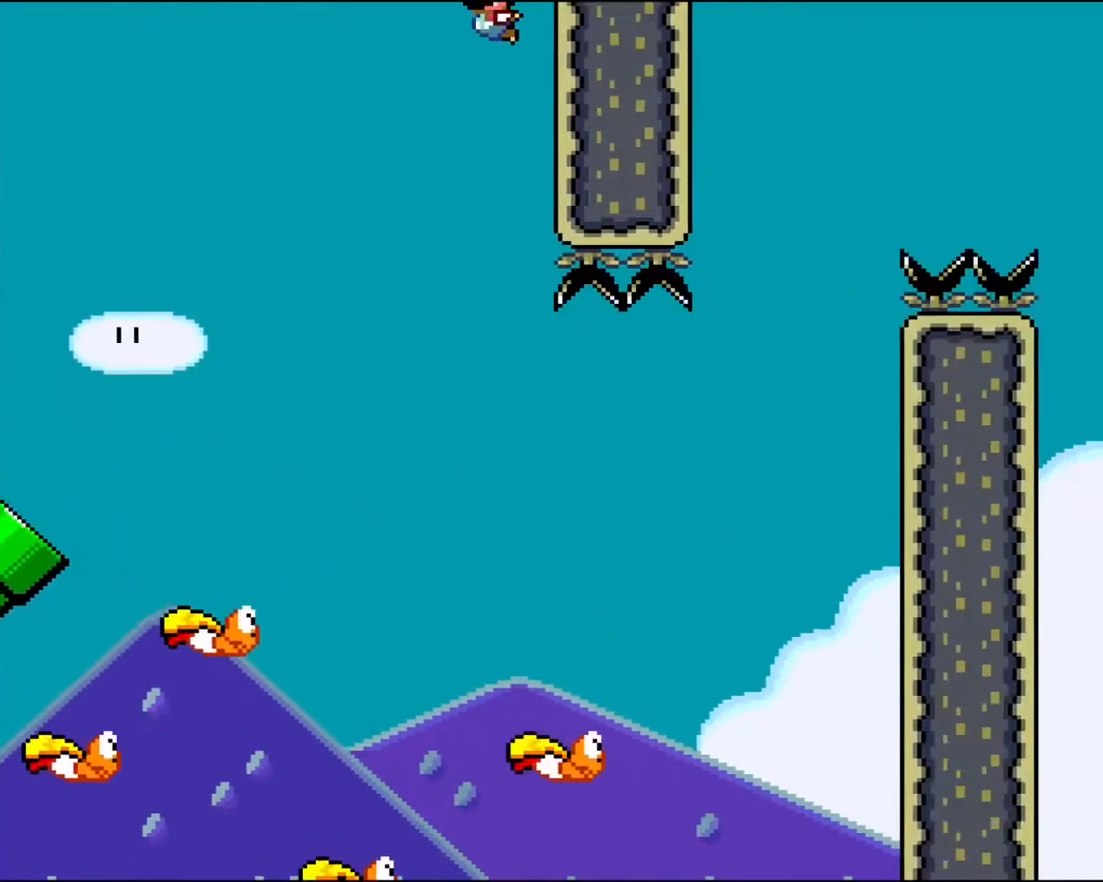
{"buttons": ["B", "Y", "DPAD_RIGHT"], "events": [[383, "DPAD_RIGHT", "down"]]}
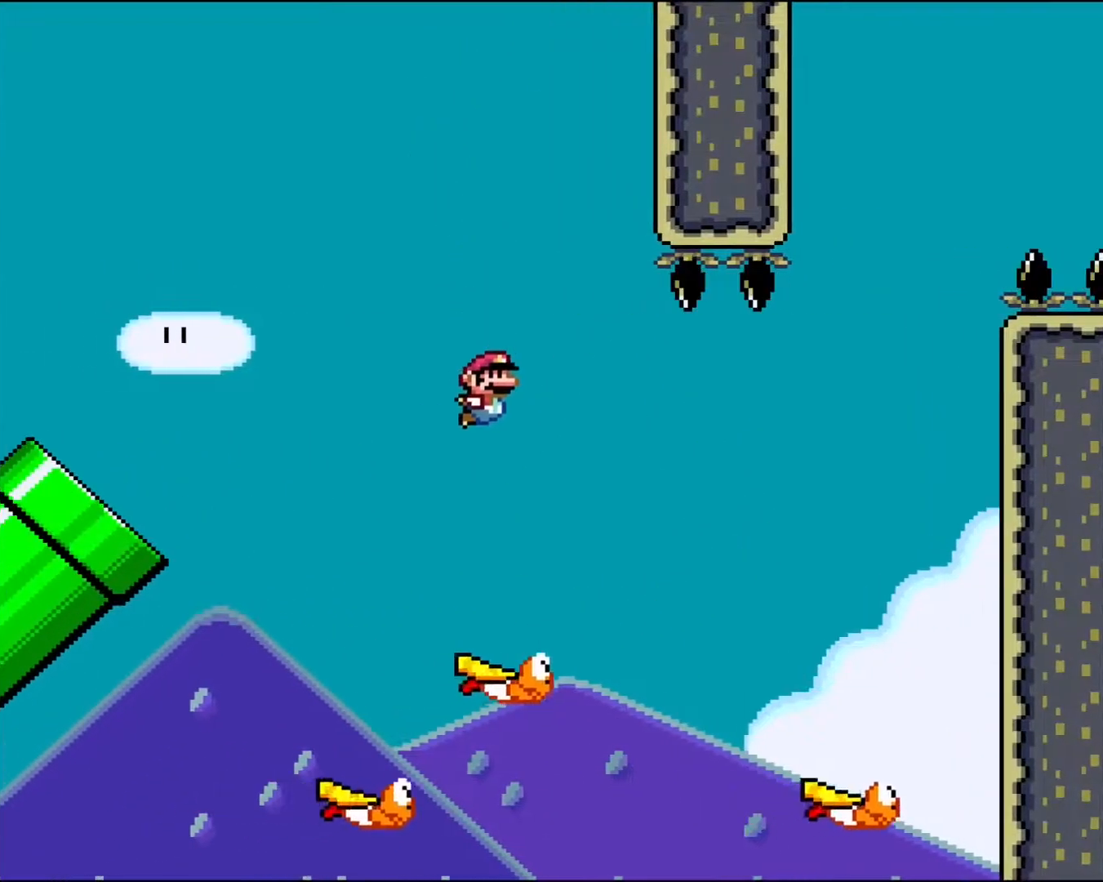
{"buttons": ["Y", "DPAD_LEFT"], "events": [[367, "DPAD_RIGHT", "up"], [433, "B", "up"], [483, "DPAD_LEFT", "down"]]}
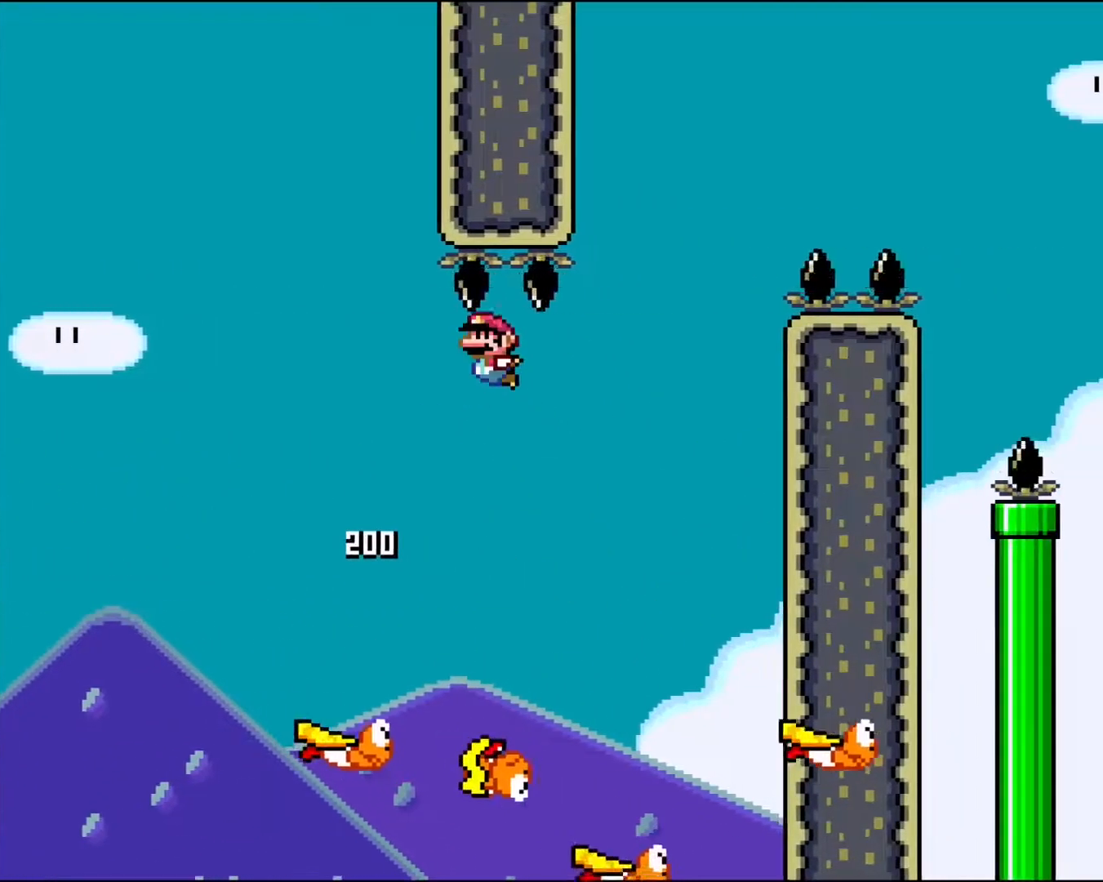
{"buttons": ["B", "Y", "DPAD_RIGHT"], "events": [[83, "B", "down"], [200, "DPAD_LEFT", "up"], [317, "DPAD_RIGHT", "down"]]}
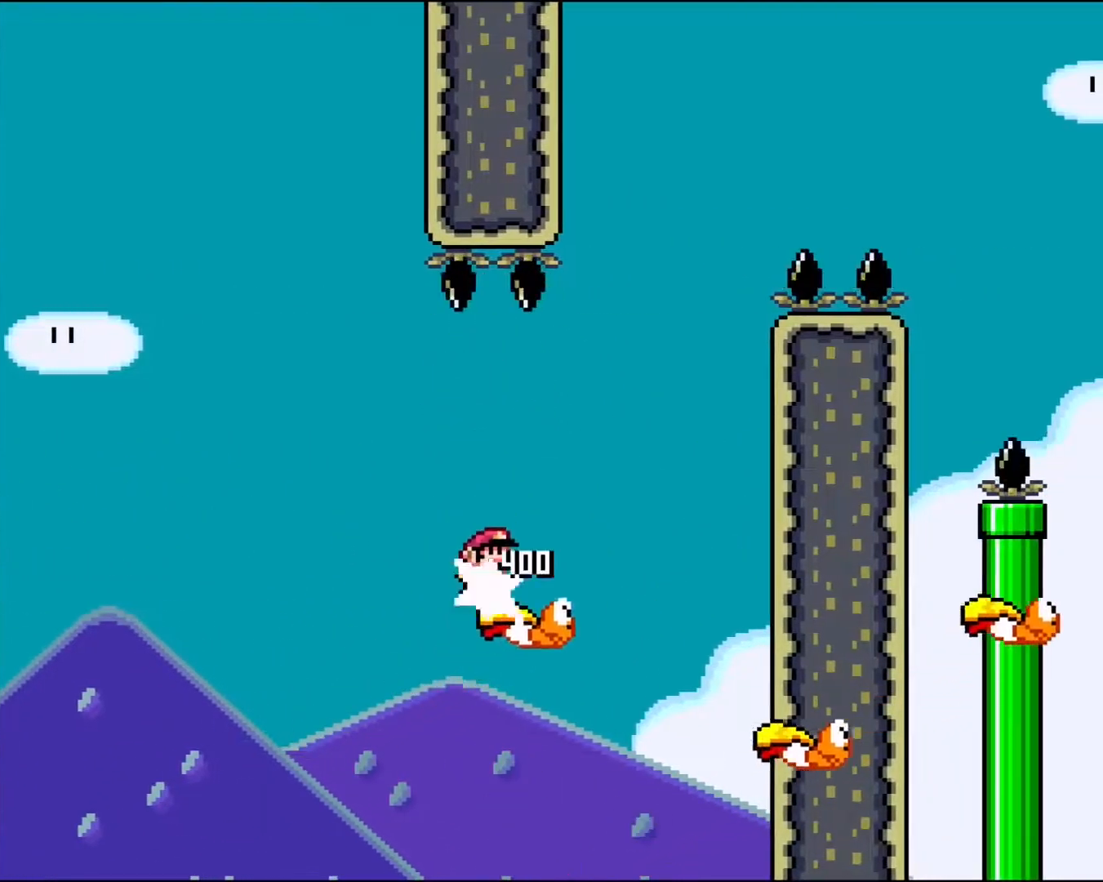
{"buttons": ["B", "Y", "DPAD_RIGHT"], "events": []}
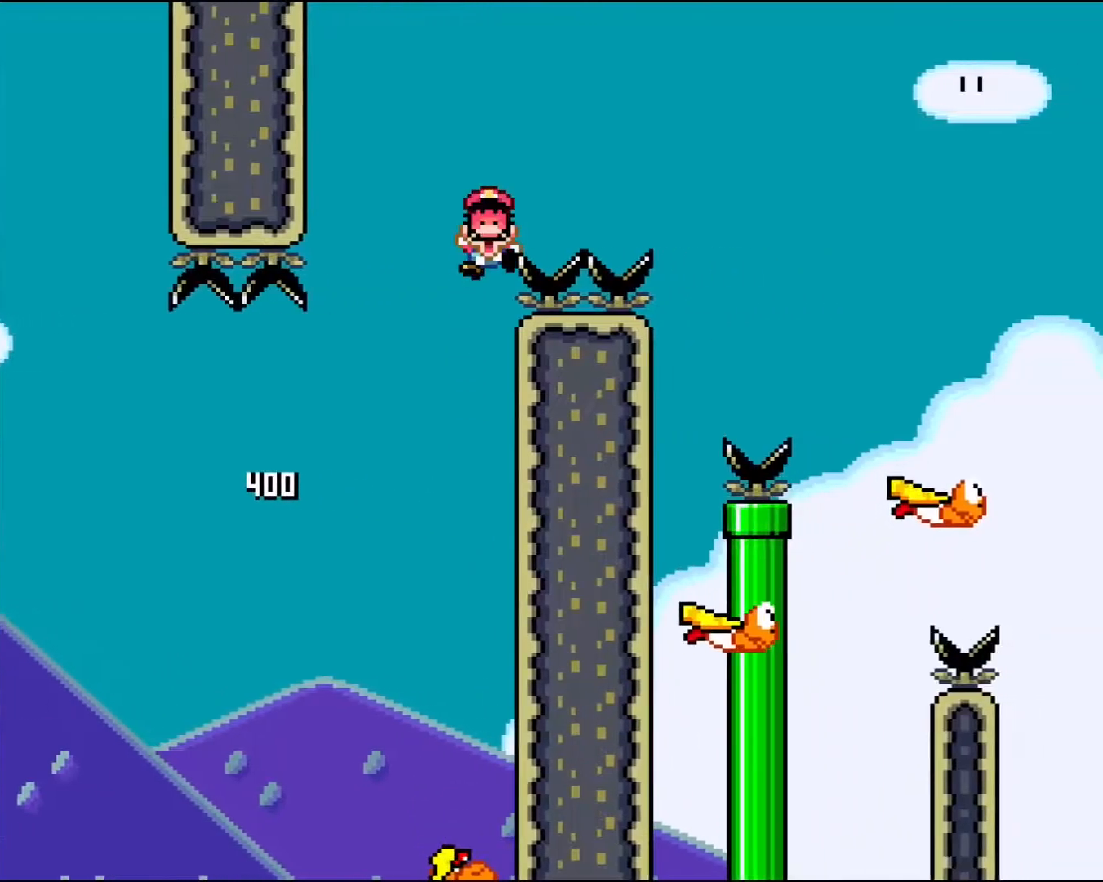
{"buttons": ["A"], "events": [[283, "DPAD_RIGHT", "up"], [300, "B", "up"], [333, "Y", "up"], [483, "A", "down"]]}